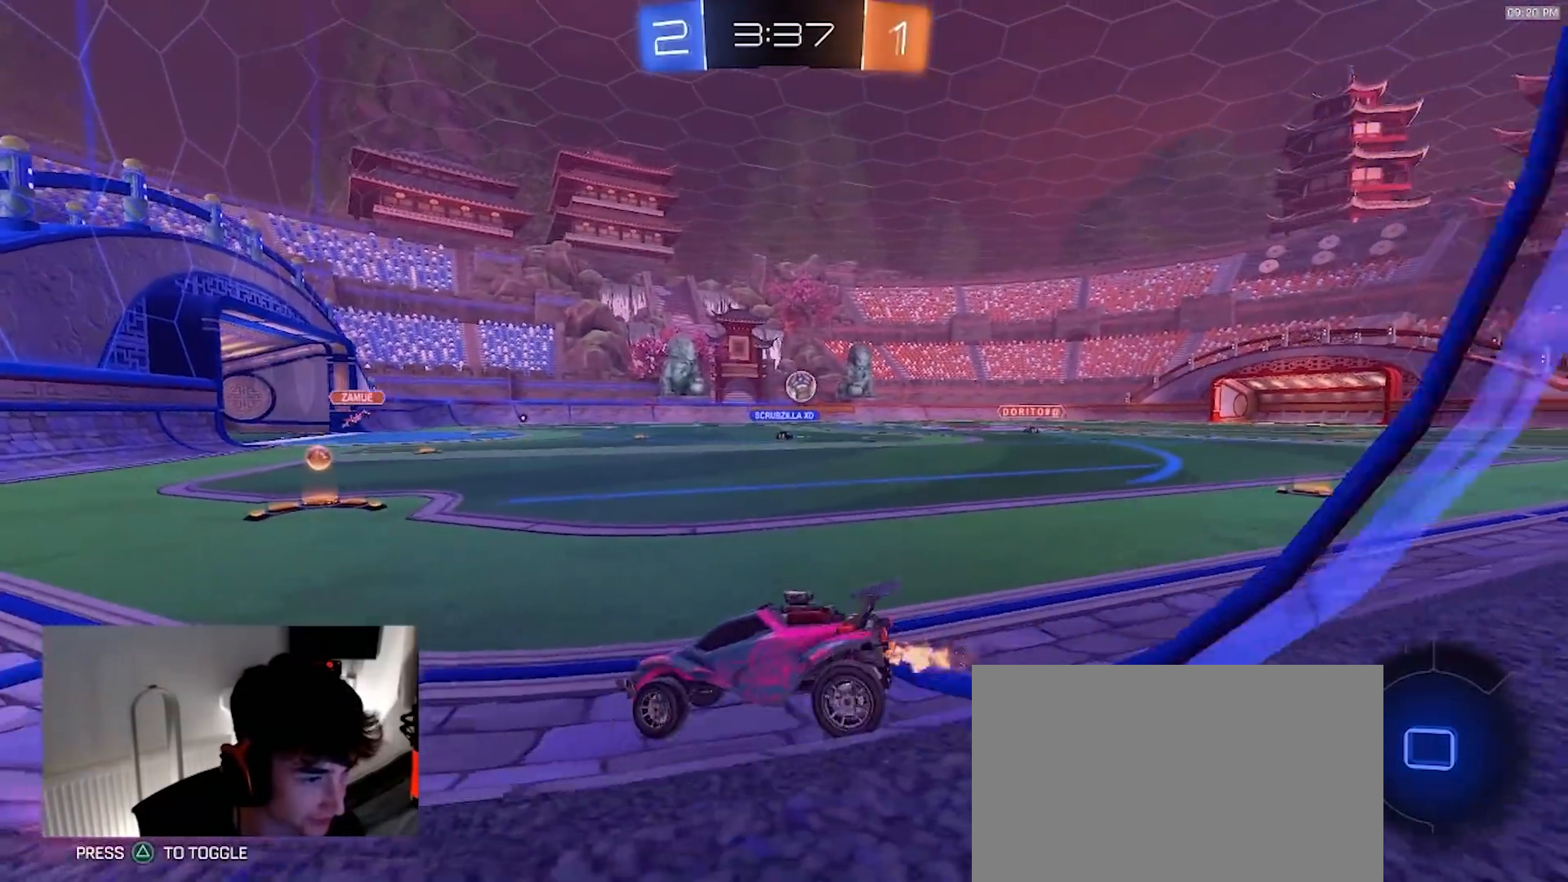
Gameplay with a controller (PlayStation layout); each line is a JSON object with the inputs held at the frame after it (dt_ms = milliseconds from this image to that frame). "events" lists button and stick changes between this image and that frame as [ms after this image, input, new state], when the widget could be followed in between. Not read: R3 TOUCHPAD.
{"dt_ms": 500, "buttons": ["R2"], "left_stick": "right", "right_stick": "center", "events": [[100, "left_stick", "center"], [350, "left_stick", "right"]]}
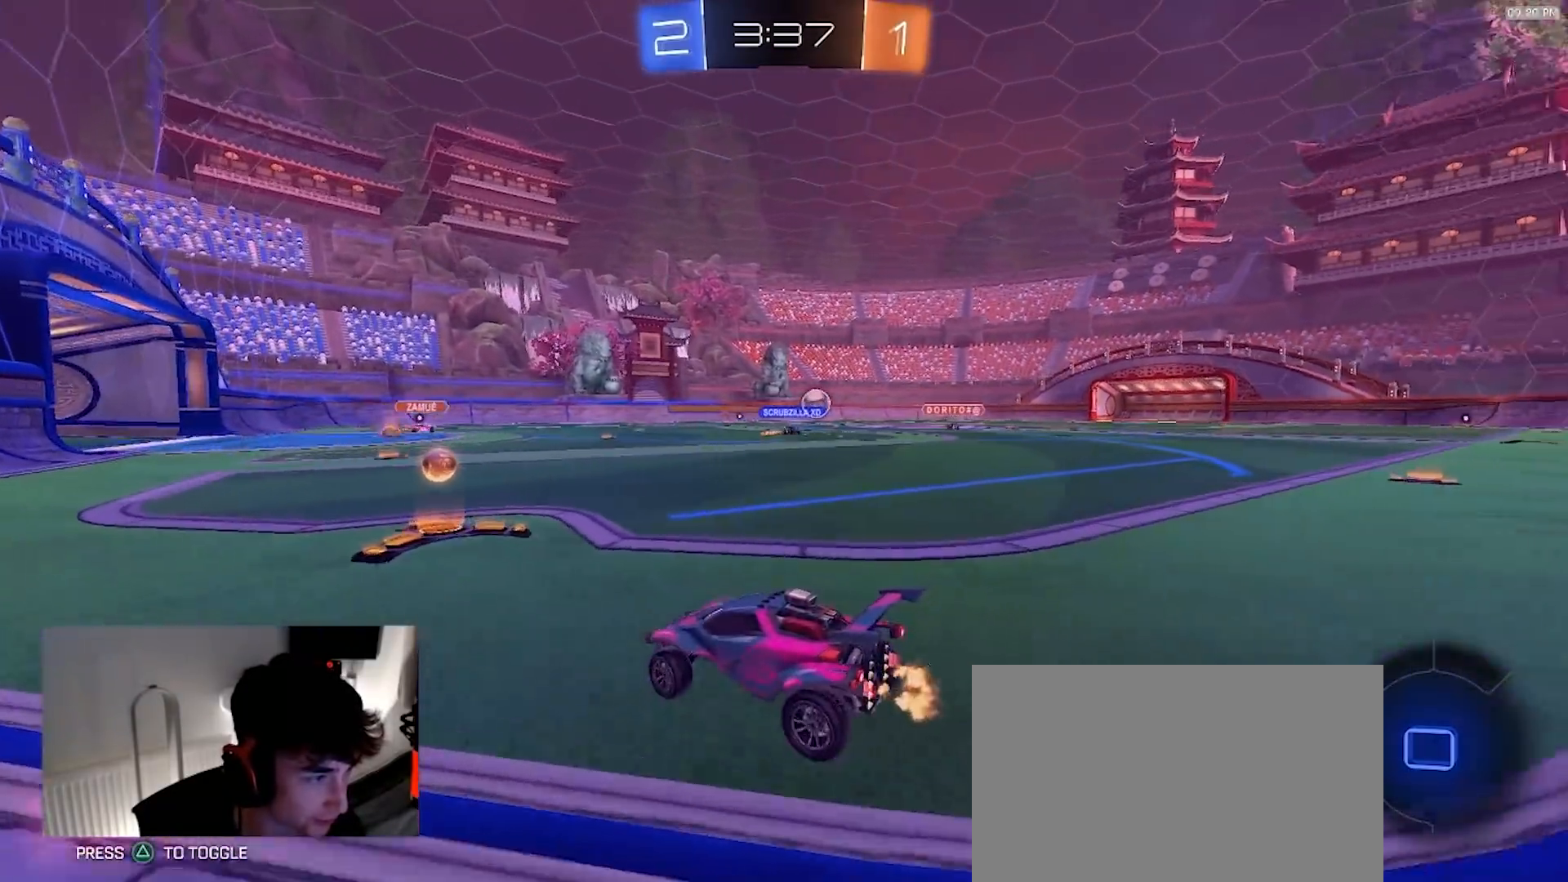
{"dt_ms": 500, "buttons": ["R1", "R2"], "left_stick": "right", "right_stick": "center", "events": [[150, "R1", "down"], [350, "left_stick", "center"], [450, "left_stick", "right"]]}
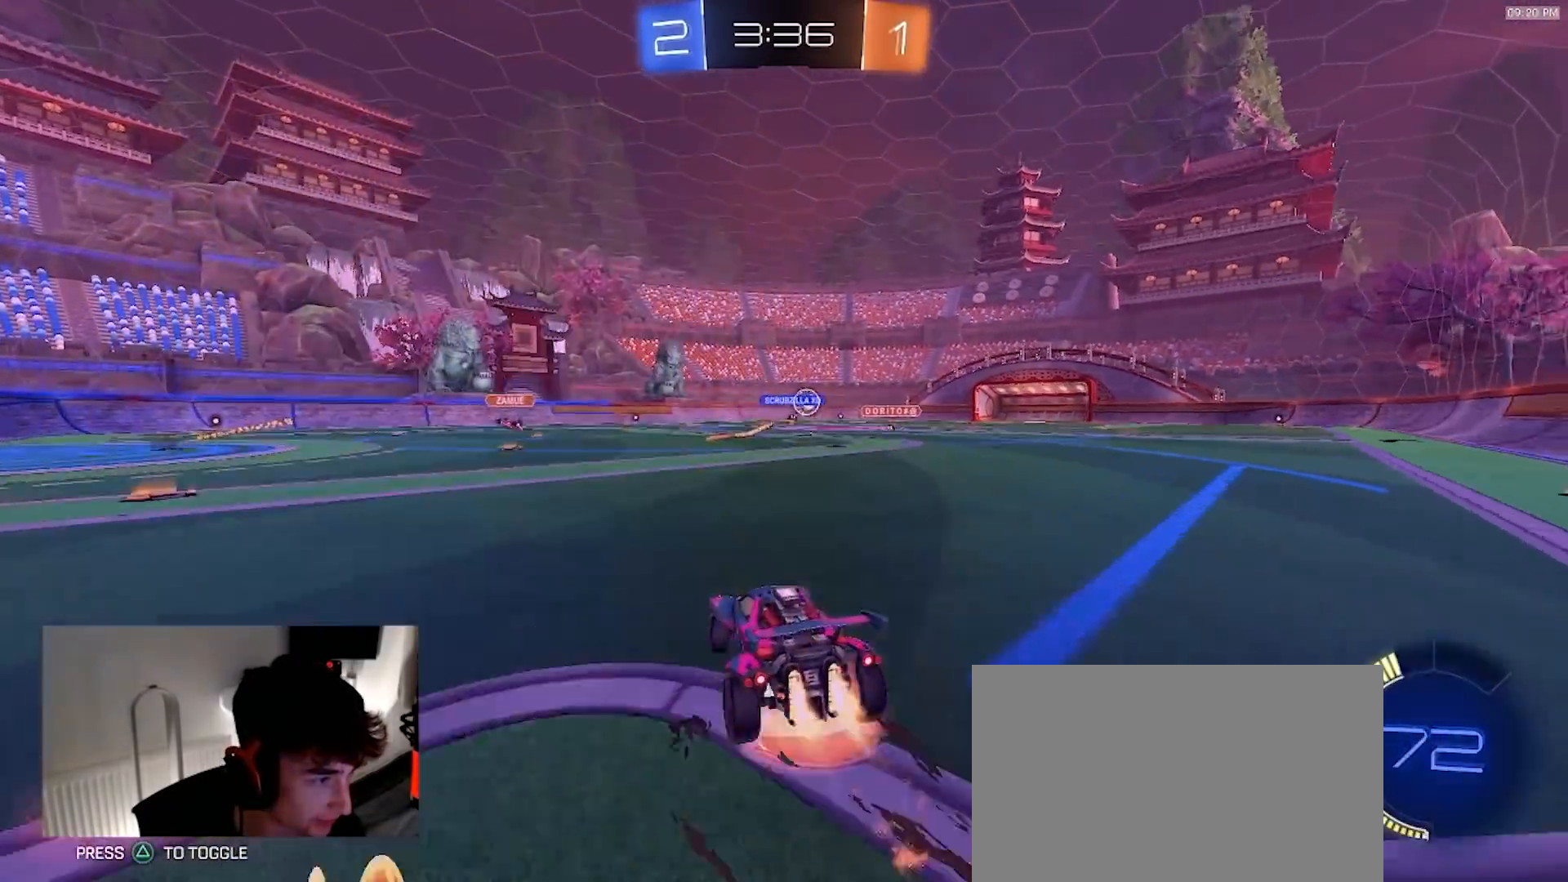
{"dt_ms": 1000, "buttons": ["R2"], "left_stick": "center", "right_stick": "center"}
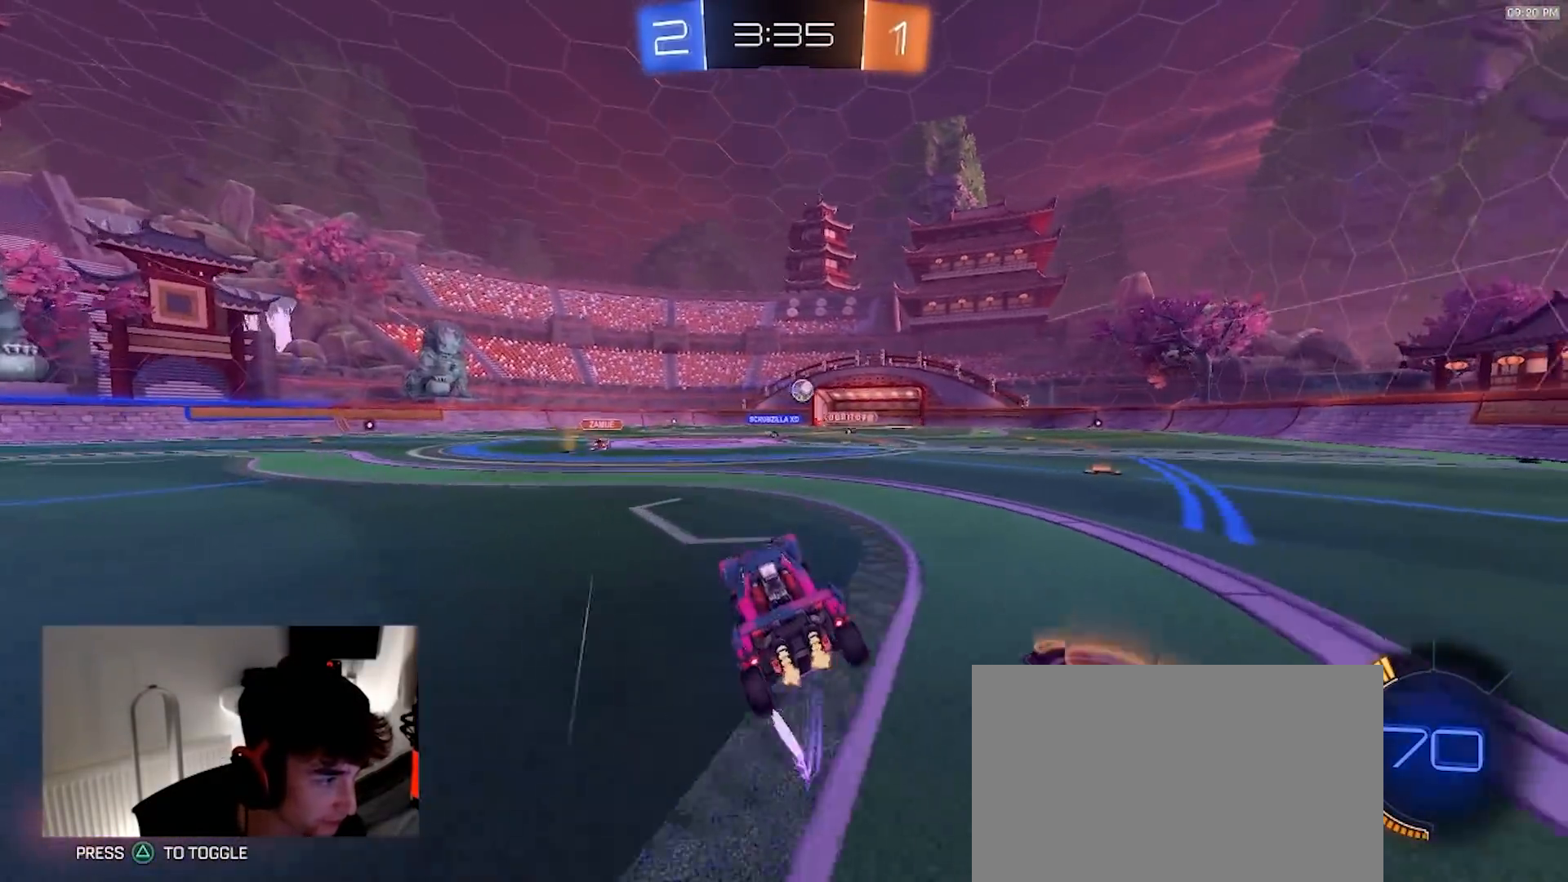
{"dt_ms": 500, "buttons": ["R2"], "left_stick": "left", "right_stick": "center", "events": [[467, "left_stick", "left"]]}
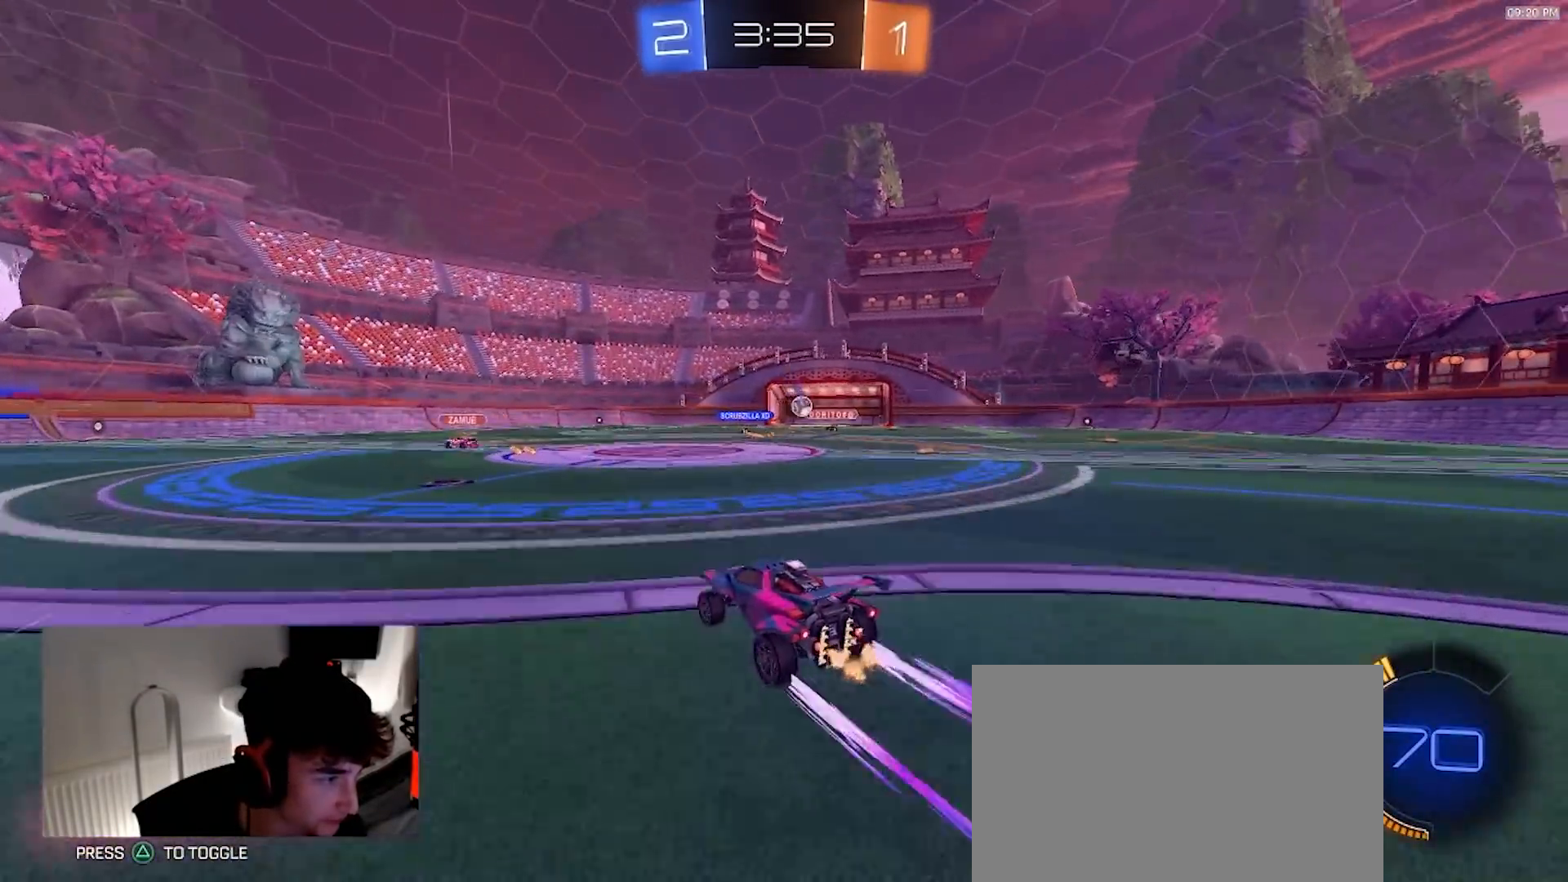
{"dt_ms": 500, "buttons": ["R2"], "left_stick": "center", "right_stick": "center", "events": [[100, "left_stick", "right"], [250, "left_stick", "center"], [300, "left_stick", "left"], [417, "left_stick", "center"]]}
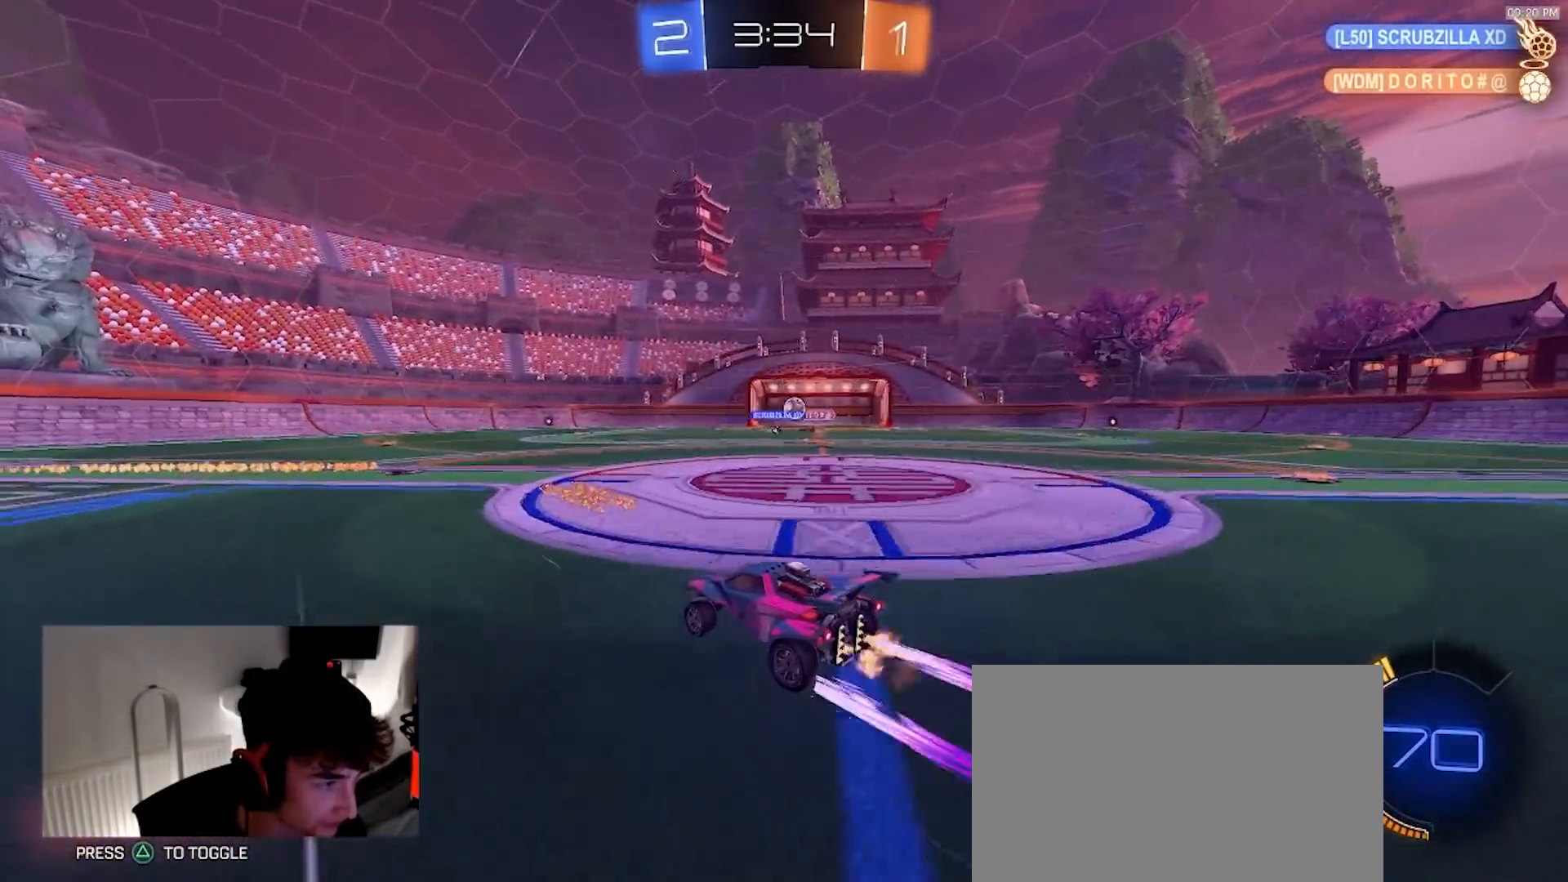
{"dt_ms": 500, "buttons": ["TRIANGLE", "R2"], "left_stick": "center", "right_stick": "center", "events": [[17, "left_stick", "right"], [133, "left_stick", "center"], [400, "TRIANGLE", "down"]]}
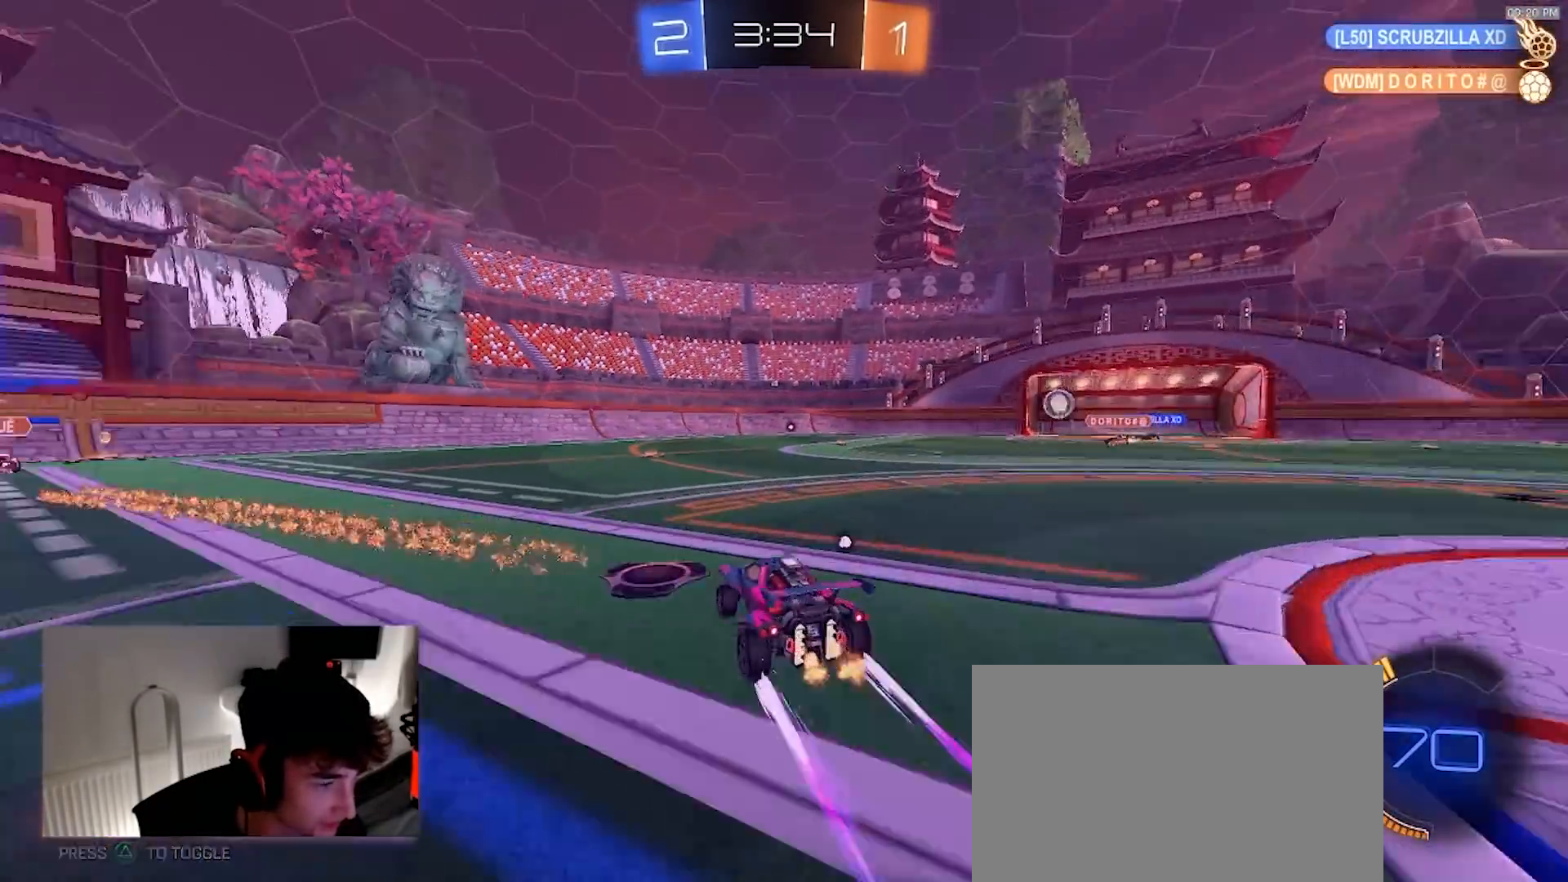
{"dt_ms": 500, "buttons": ["R2"], "left_stick": "right", "right_stick": "center", "events": [[17, "TRIANGLE", "up"], [117, "left_stick", "down-left"], [133, "TRIANGLE", "down"], [183, "left_stick", "center"], [217, "TRIANGLE", "up"], [233, "left_stick", "right"], [317, "left_stick", "center"], [467, "left_stick", "right"]]}
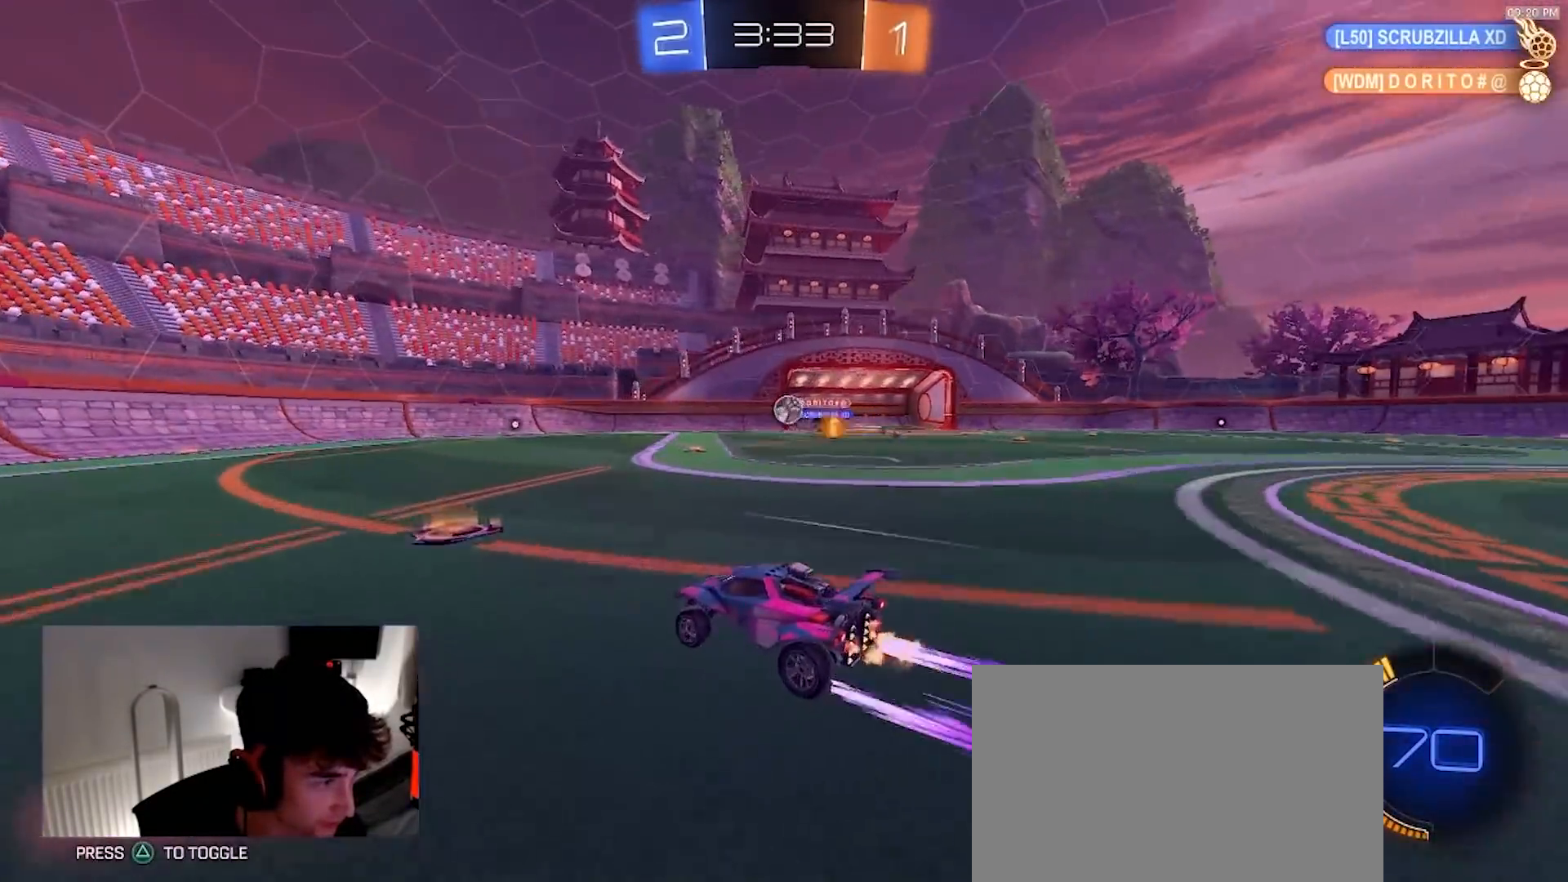
{"dt_ms": 500, "buttons": ["R2"], "left_stick": "down-right", "right_stick": "center", "events": [[17, "R2", "up"], [167, "R2", "down"], [200, "left_stick", "left"], [400, "left_stick", "center"], [467, "left_stick", "down-right"]]}
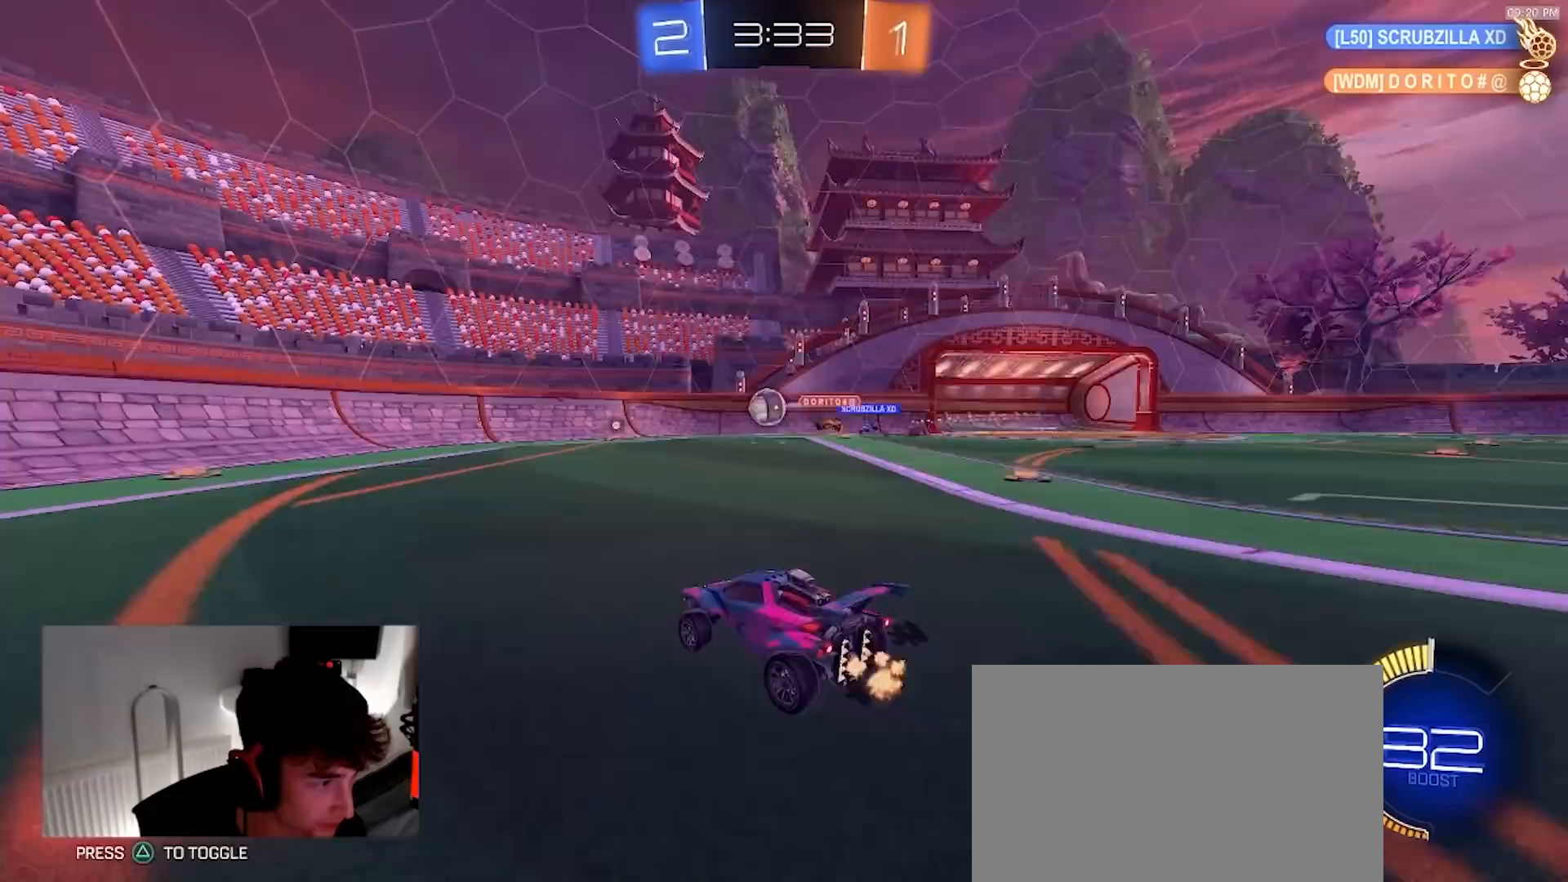
{"dt_ms": 500, "buttons": ["SQUARE", "R1", "R2"], "left_stick": "down-right", "right_stick": "center", "events": [[17, "CROSS", "down"], [167, "CROSS", "up"], [167, "left_stick", "center"], [233, "CROSS", "down"], [233, "left_stick", "right"], [283, "R1", "down"], [300, "CROSS", "up"], [317, "SQUARE", "down"], [367, "left_stick", "down-right"]]}